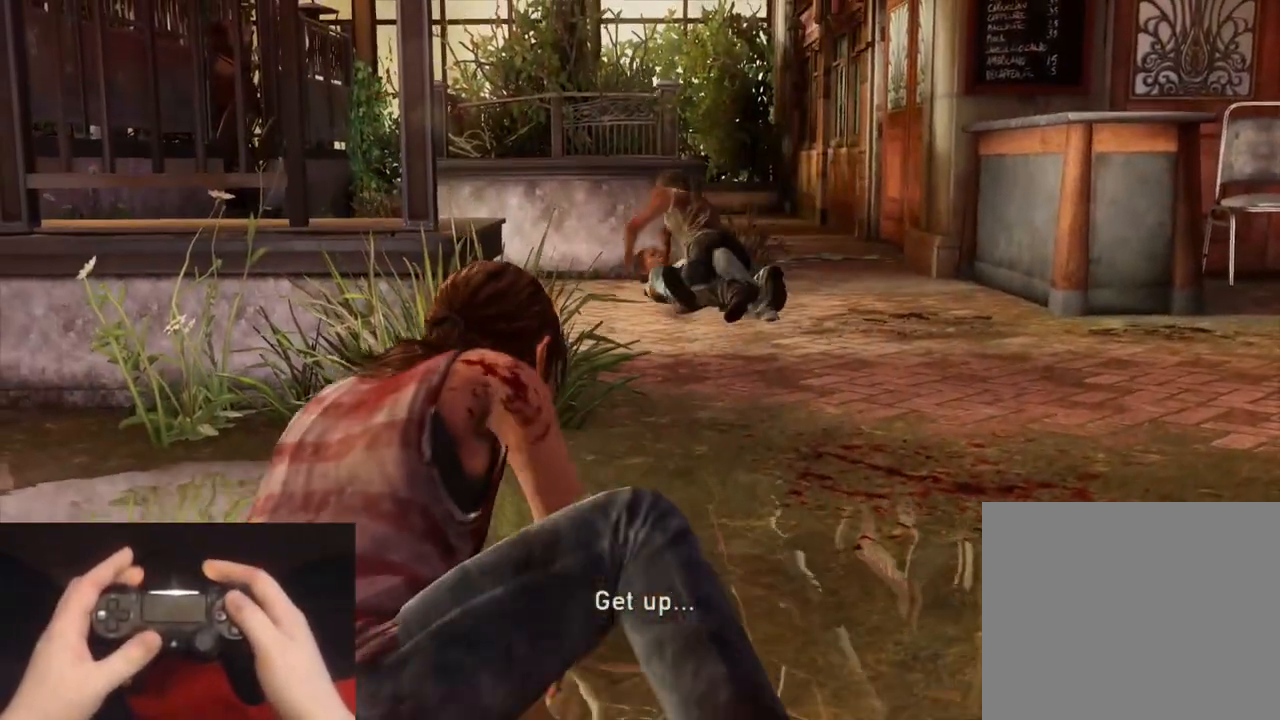
Gameplay with a controller (PlayStation layout); each line is a JSON object with the inputs held at the frame after it. "events" lists button and stick changes between this image and that frame as [ms after this image, input, new state], when the widget could be followed in between. Not read: L3 R3.
{"buttons": ["L2"], "left_stick": "up", "right_stick": "center", "events": [[383, "left_stick", "up"], [433, "L2", "down"]]}
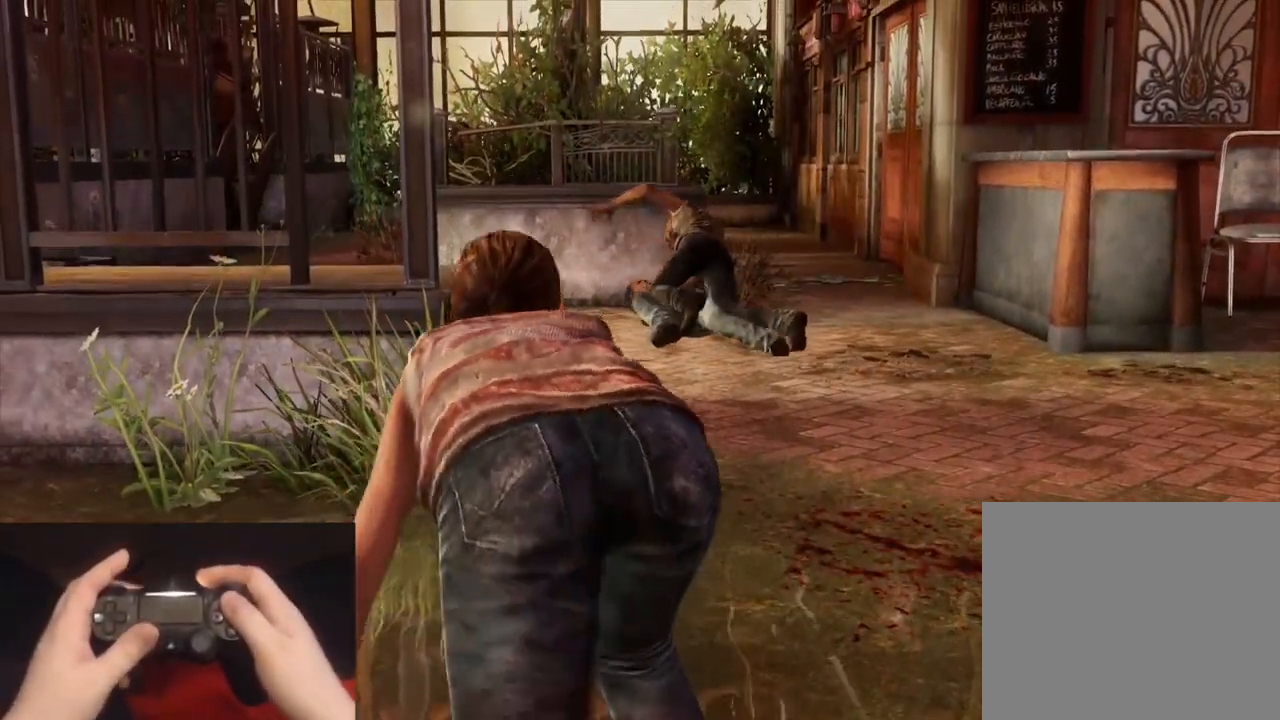
{"buttons": ["TRIANGLE", "L2"], "left_stick": "up", "right_stick": "center", "events": [[317, "TRIANGLE", "down"], [383, "TRIANGLE", "up"], [433, "TRIANGLE", "down"]]}
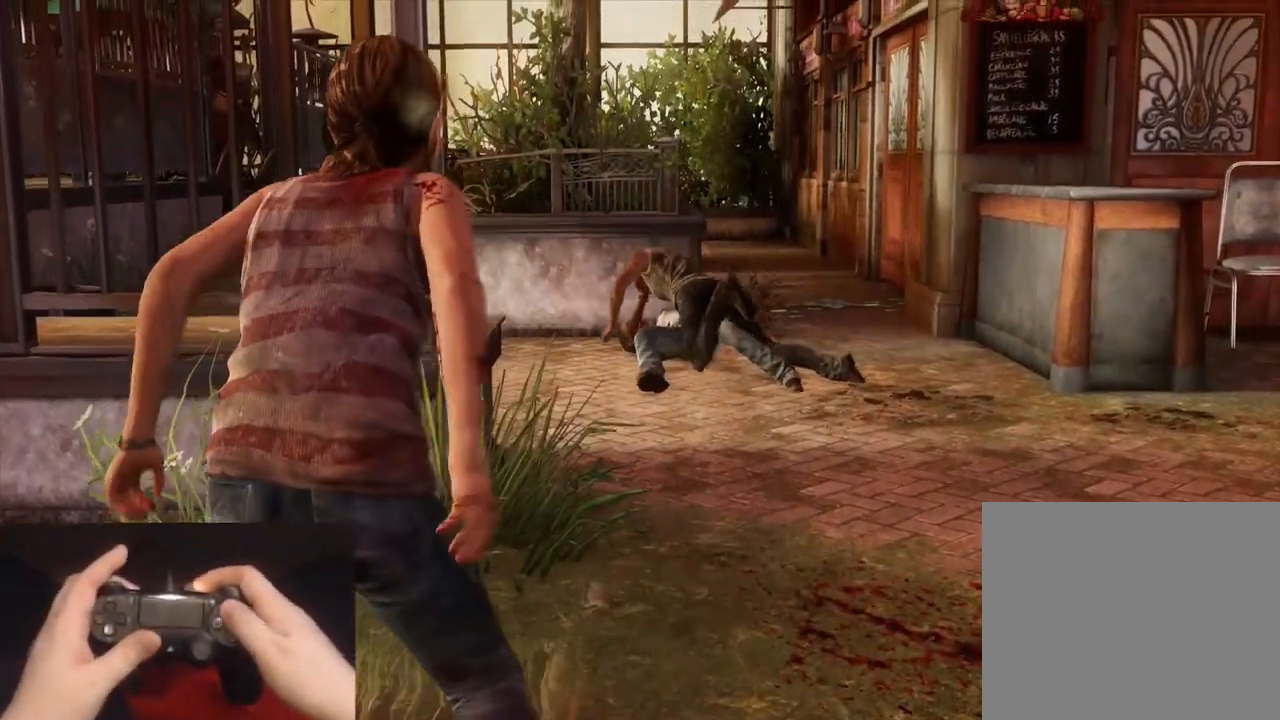
{"buttons": ["TRIANGLE", "L2"], "left_stick": "up", "right_stick": "center", "events": [[17, "TRIANGLE", "up"], [67, "TRIANGLE", "down"], [133, "TRIANGLE", "up"], [200, "TRIANGLE", "down"], [283, "TRIANGLE", "up"], [333, "TRIANGLE", "down"], [417, "TRIANGLE", "up"], [483, "TRIANGLE", "down"]]}
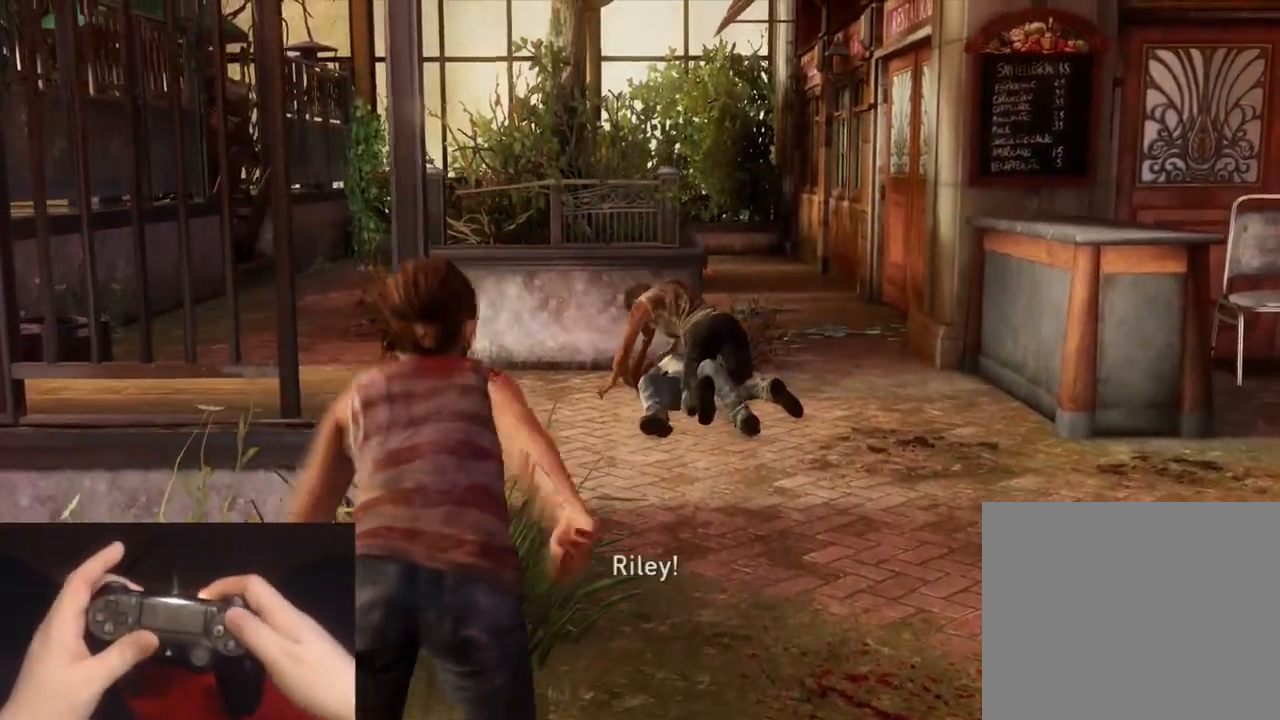
{"buttons": ["TRIANGLE", "L2"], "left_stick": "up", "right_stick": "center", "events": [[67, "TRIANGLE", "up"], [133, "TRIANGLE", "down"], [200, "TRIANGLE", "up"], [250, "TRIANGLE", "down"], [333, "TRIANGLE", "up"], [383, "TRIANGLE", "down"]]}
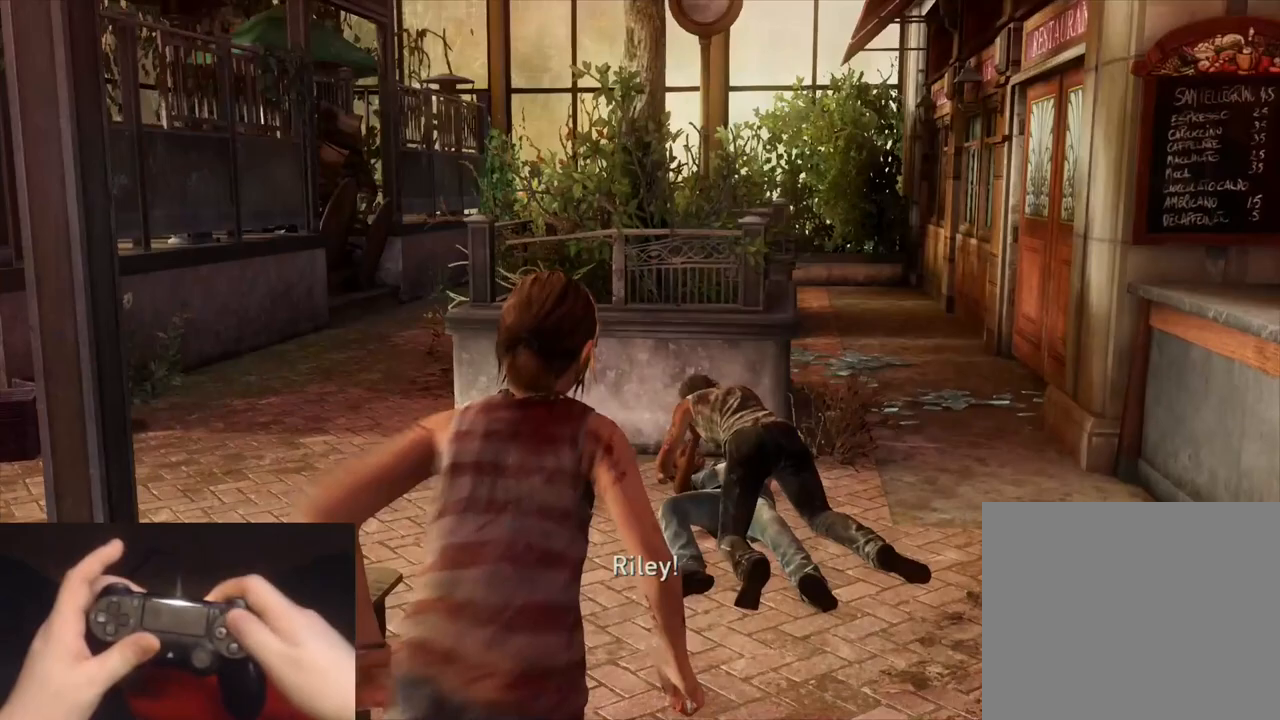
{"buttons": [], "left_stick": "center", "right_stick": "center", "events": [[100, "TRIANGLE", "up"], [167, "TRIANGLE", "down"], [233, "TRIANGLE", "up"], [450, "L2", "up"], [450, "left_stick", "center"]]}